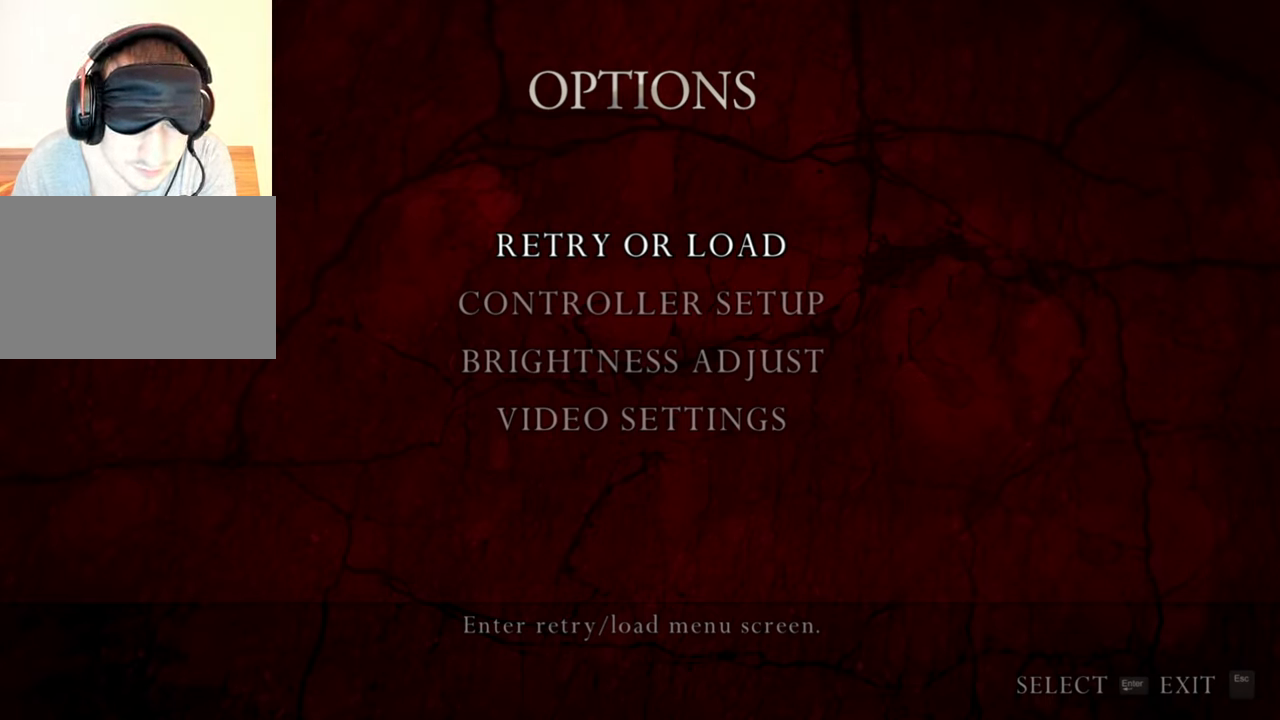
Gameplay with keyboard and mouse; each line is a JSON object with the keys and mouse buttons held at the frame after it. "events" lists presses ("down") and releases ("up") of "1", "2", "3", "4", "5", "a", "alt", "b", "c", "ctrl", "d", "e", "f", "g", "q", "r", "s", "shift", "space", "t", "tab", "tilde", "v", "w", "x", "z", "mouse_left", "mouse_wheel", "mouse_right", "mouse_mb4" and "mouse_mb5" between this image and that frame as [ms after this image, input, new state], when the widget could be followed in between. "mouse_left", "mouse_wheel", "mouse_right", "mouse_mb4", "mouse_mb5" = the "left", "wheel", "right", "mb4", "mb5" buttons of the "mouse" list. No other keys are recorded. "wheel" means that the mouse wheel is clicked or scrolled. Mouse movement is not recorded.
{"keys": [], "mouse": ["wheel"], "events": [[467, "mouse_wheel", "down"]]}
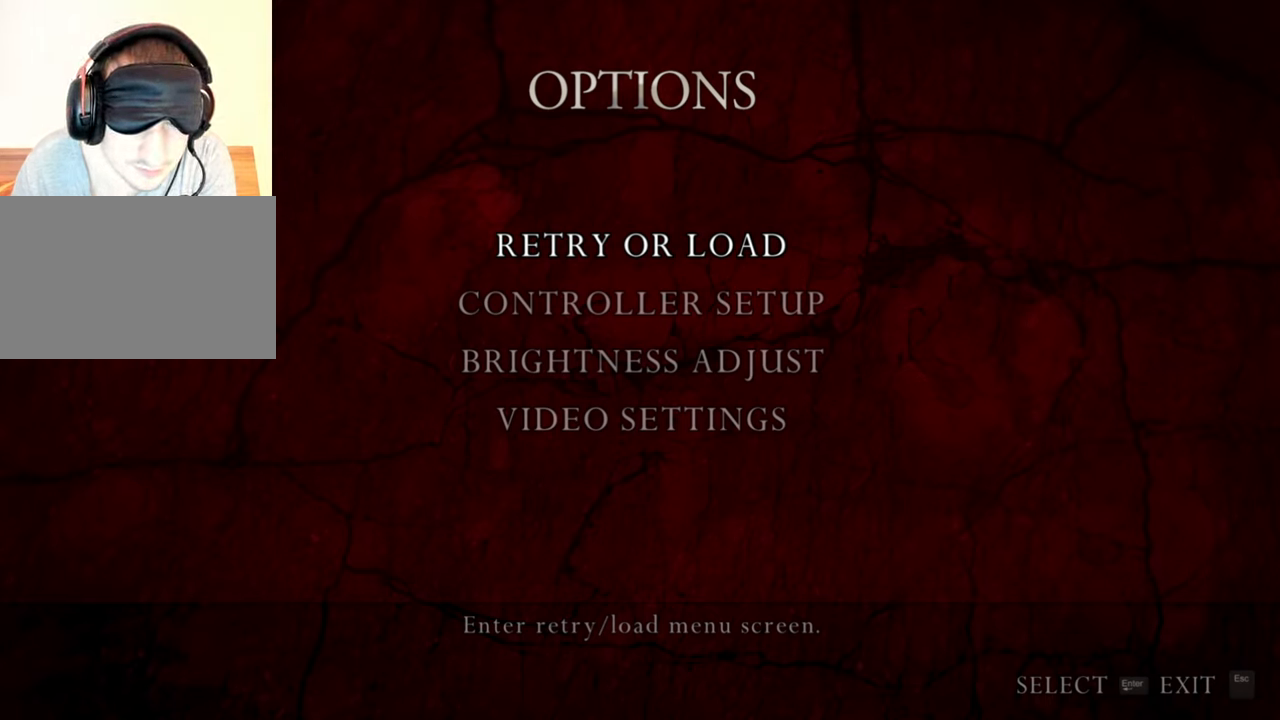
{"keys": [], "mouse": [], "events": [[33, "mouse_wheel", "up"]]}
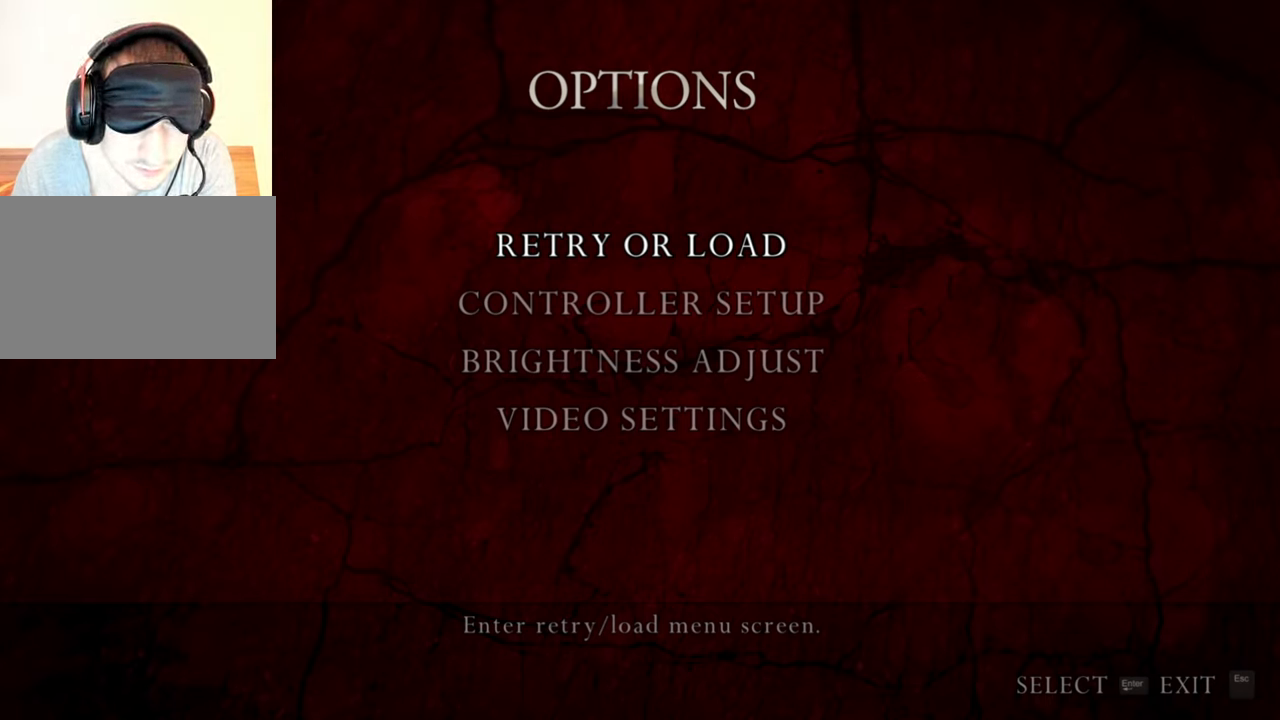
{"keys": [], "mouse": [], "events": []}
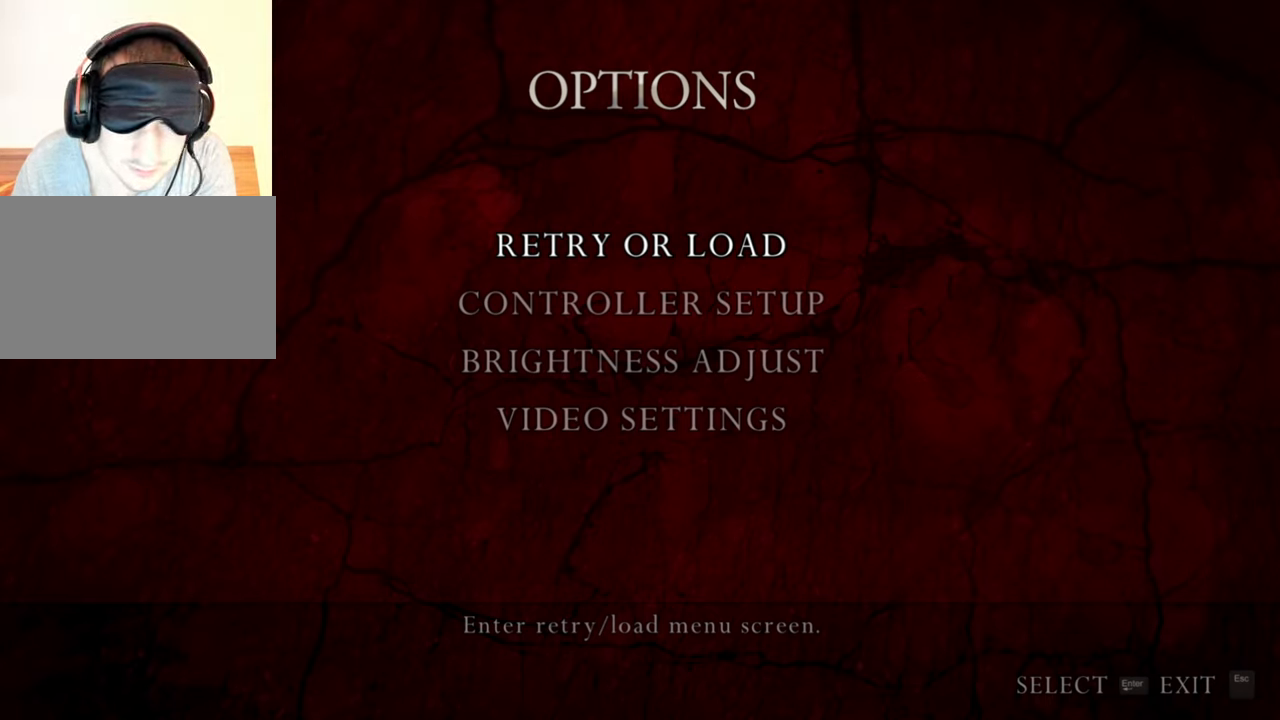
{"keys": [], "mouse": [], "events": []}
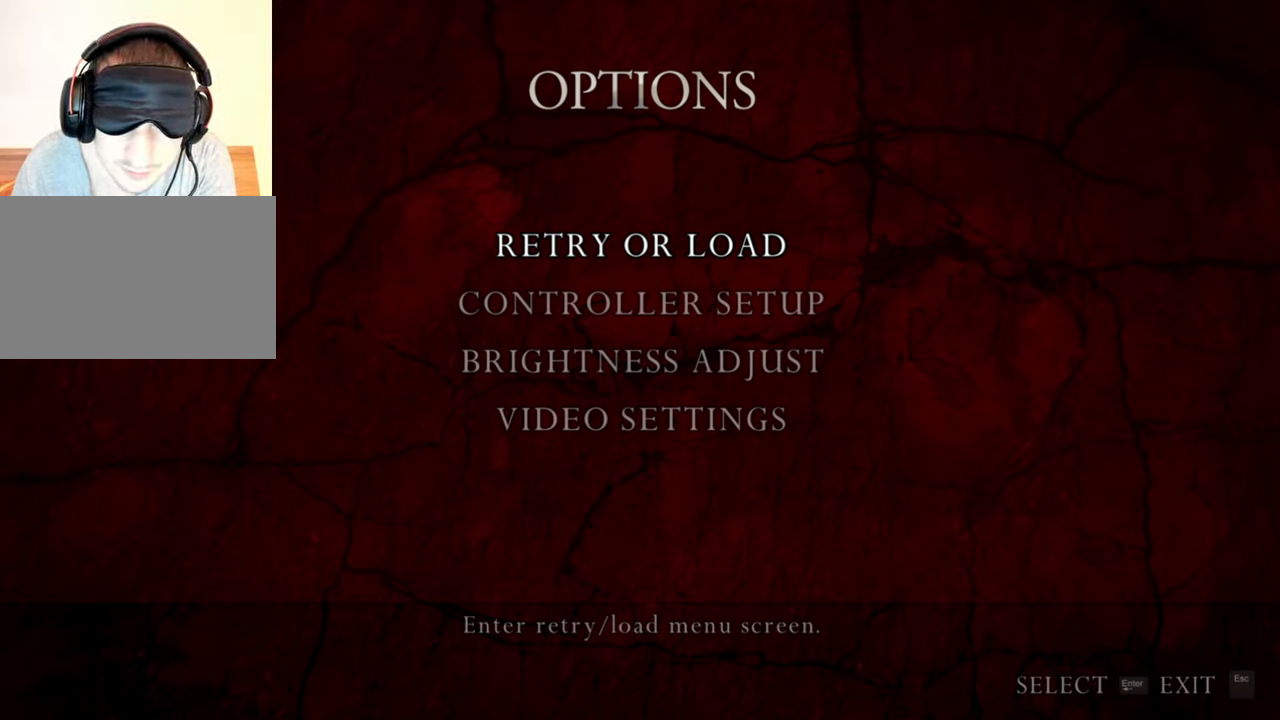
{"keys": [], "mouse": [], "events": []}
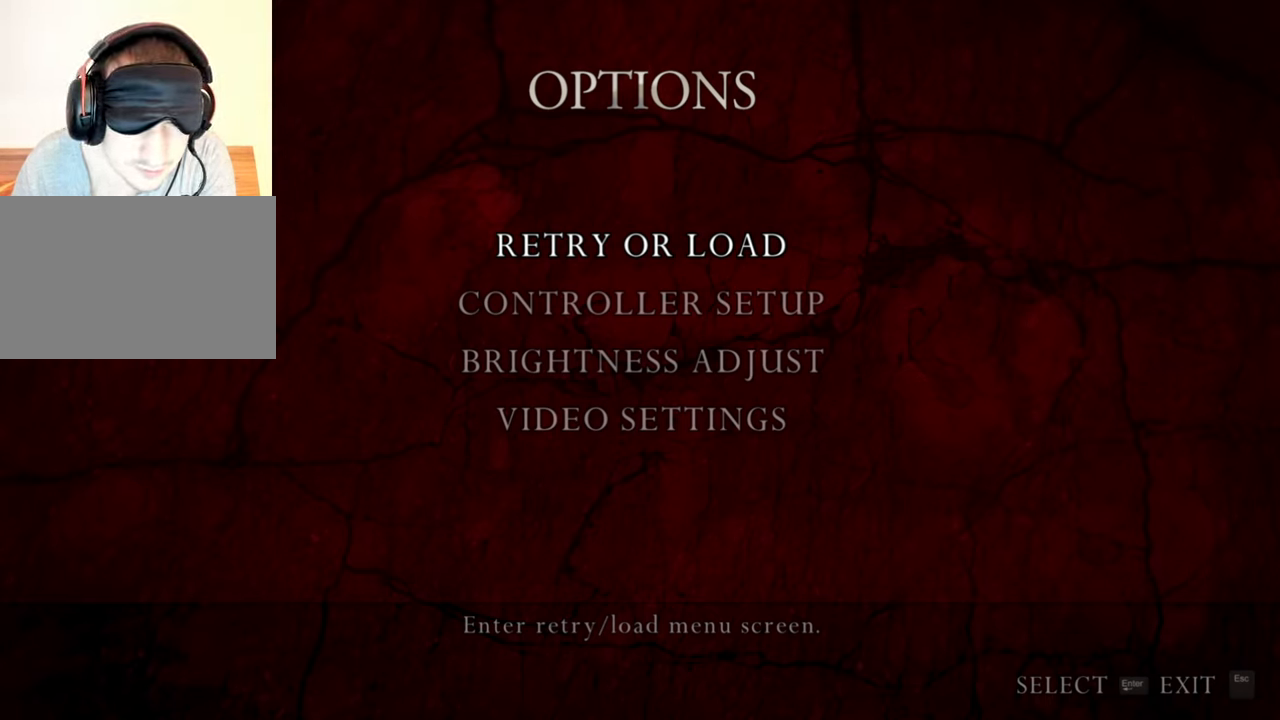
{"keys": [], "mouse": ["wheel"], "events": [[500, "mouse_wheel", "down"]]}
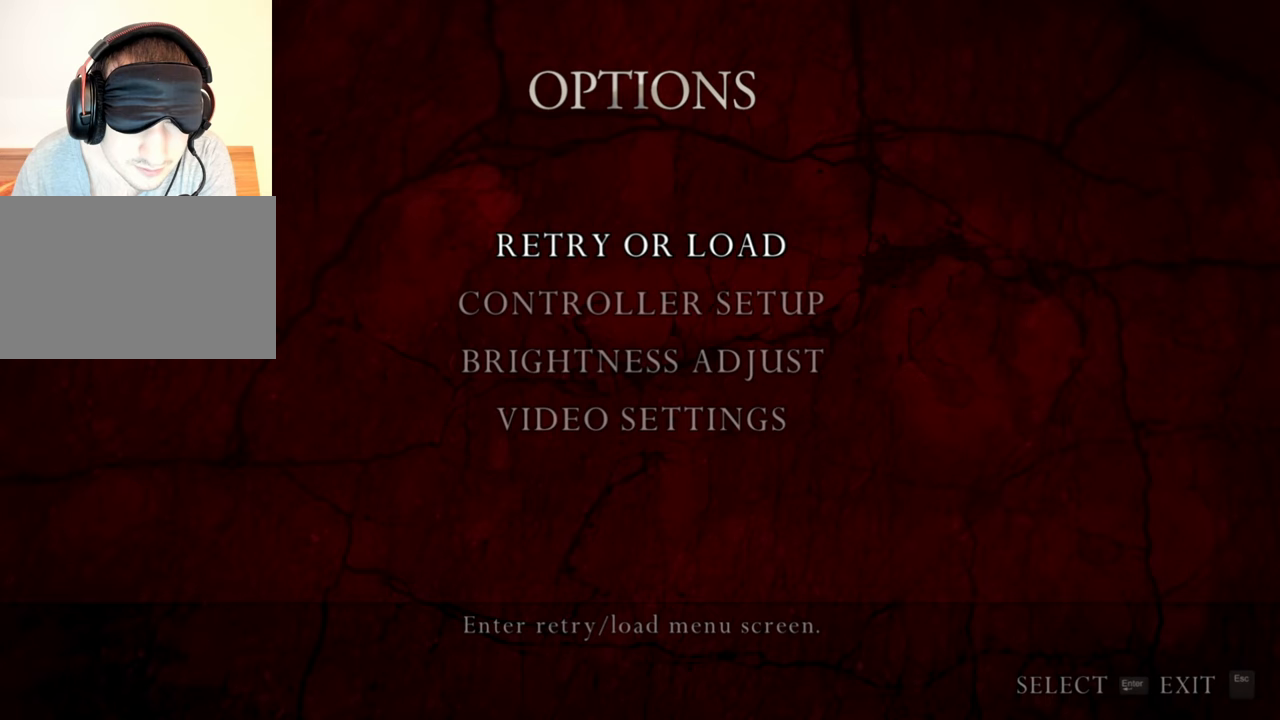
{"keys": [], "mouse": [], "events": [[33, "mouse_wheel", "up"], [67, "mouse_wheel", "down"], [133, "mouse_wheel", "up"]]}